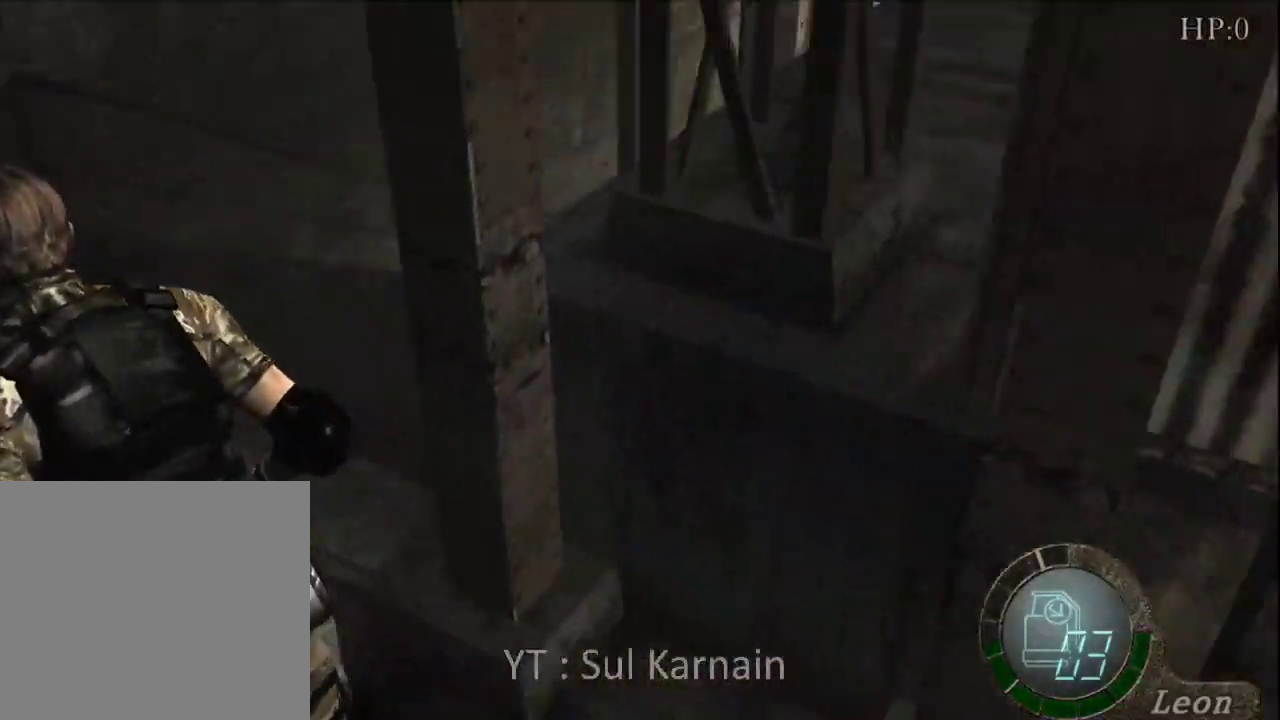
Gameplay with a controller (Xbox layout); each line is a JSON object with the inputs held at the frame after it. "events" lists button and stick changes between this image and that frame as [ms after this image, input, new state], when the widget could be followed in between.
{"buttons": ["R1"], "left_stick": "up", "right_stick": "down-right", "events": [[100, "left_stick", "up-right"], [467, "R1", "down"], [483, "left_stick", "up"]]}
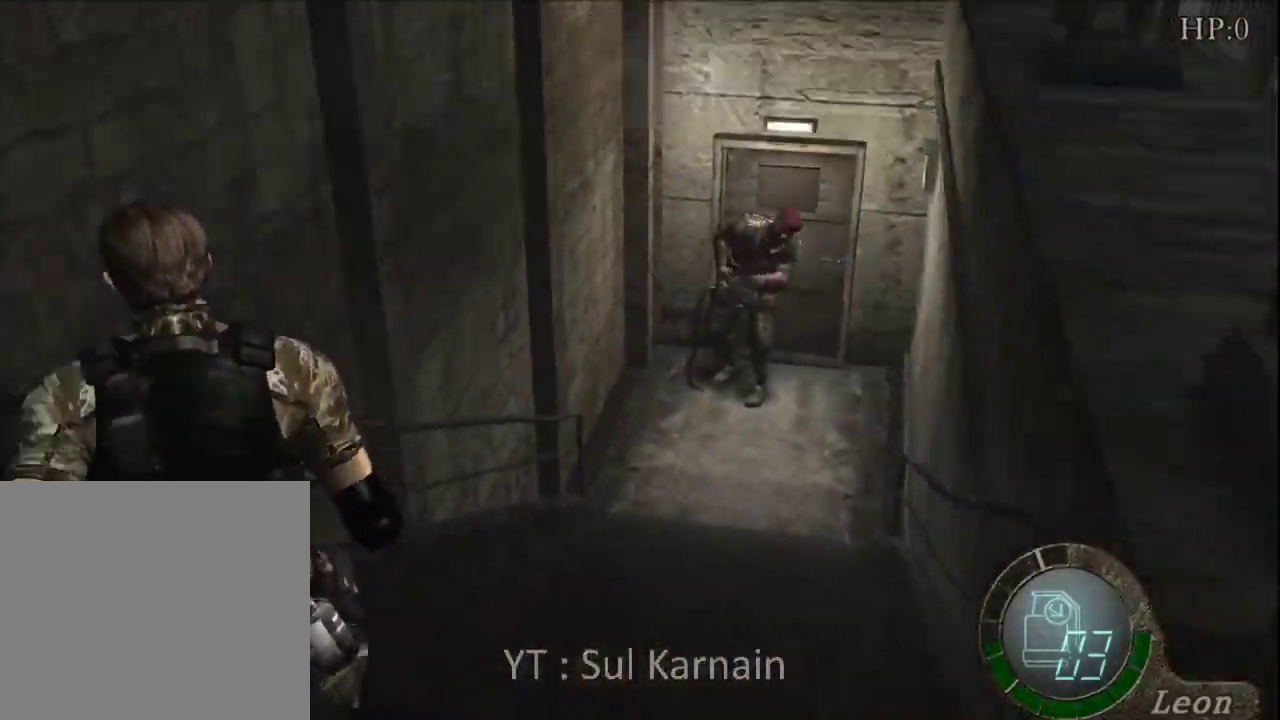
{"buttons": ["START"], "left_stick": "center", "right_stick": "center", "events": [[17, "R1", "up"], [17, "right_stick", "center"], [383, "START", "down"], [400, "left_stick", "center"]]}
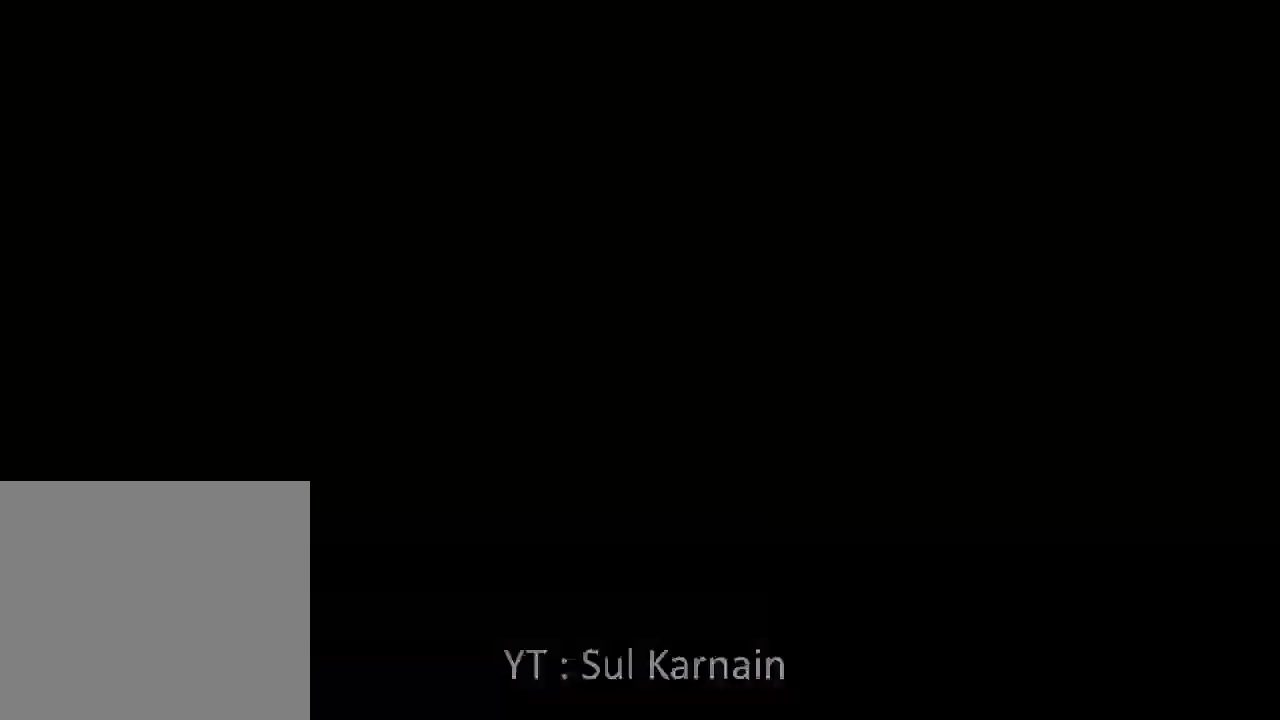
{"buttons": ["A"], "left_stick": "center", "right_stick": "center", "events": [[17, "START", "up"], [117, "DPAD_DOWN", "down"], [233, "DPAD_DOWN", "up"], [317, "A", "down"], [433, "A", "up"], [483, "A", "down"]]}
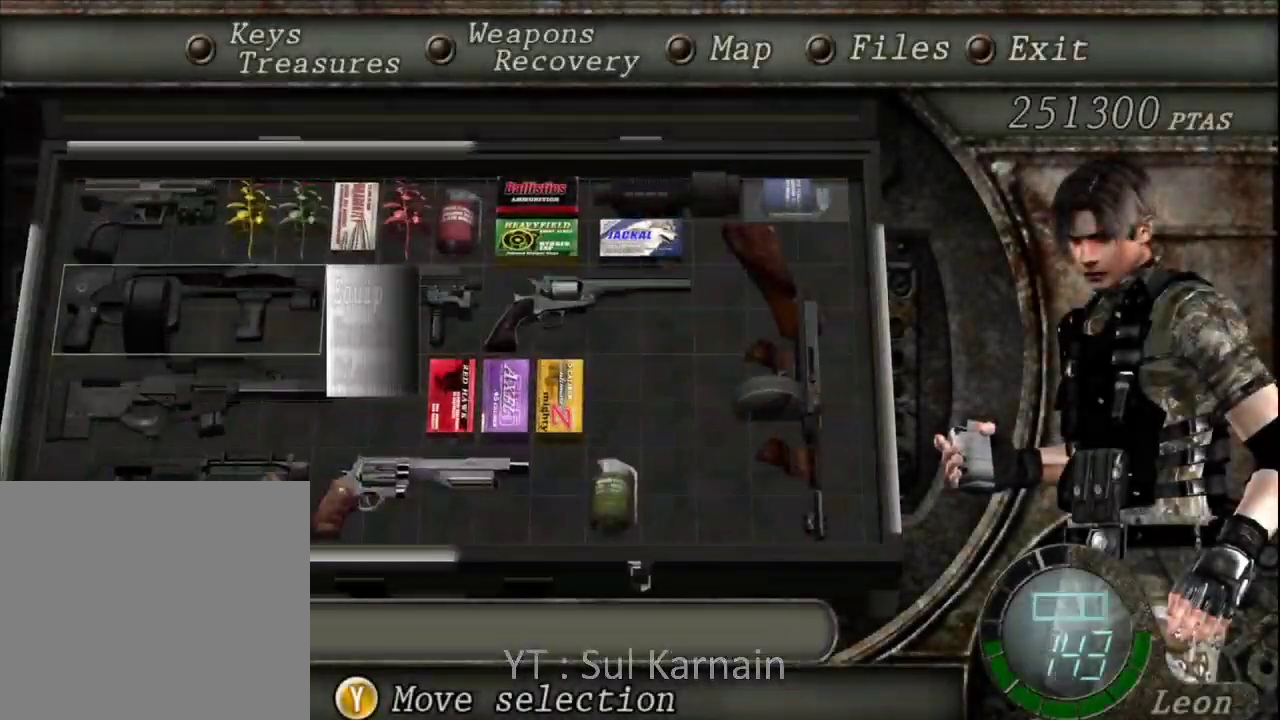
{"buttons": [], "left_stick": "center", "right_stick": "center", "events": [[83, "A", "up"], [283, "DPAD_RIGHT", "down"], [367, "DPAD_RIGHT", "up"]]}
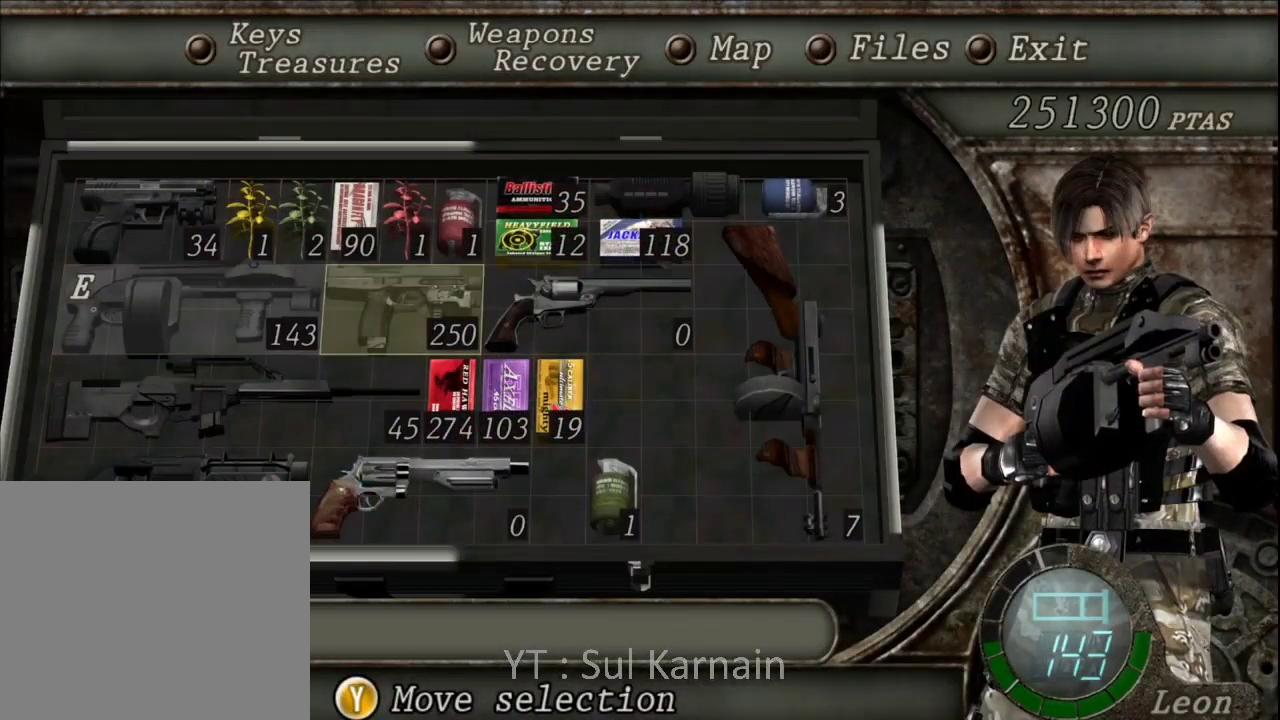
{"buttons": [], "left_stick": "center", "right_stick": "center", "events": []}
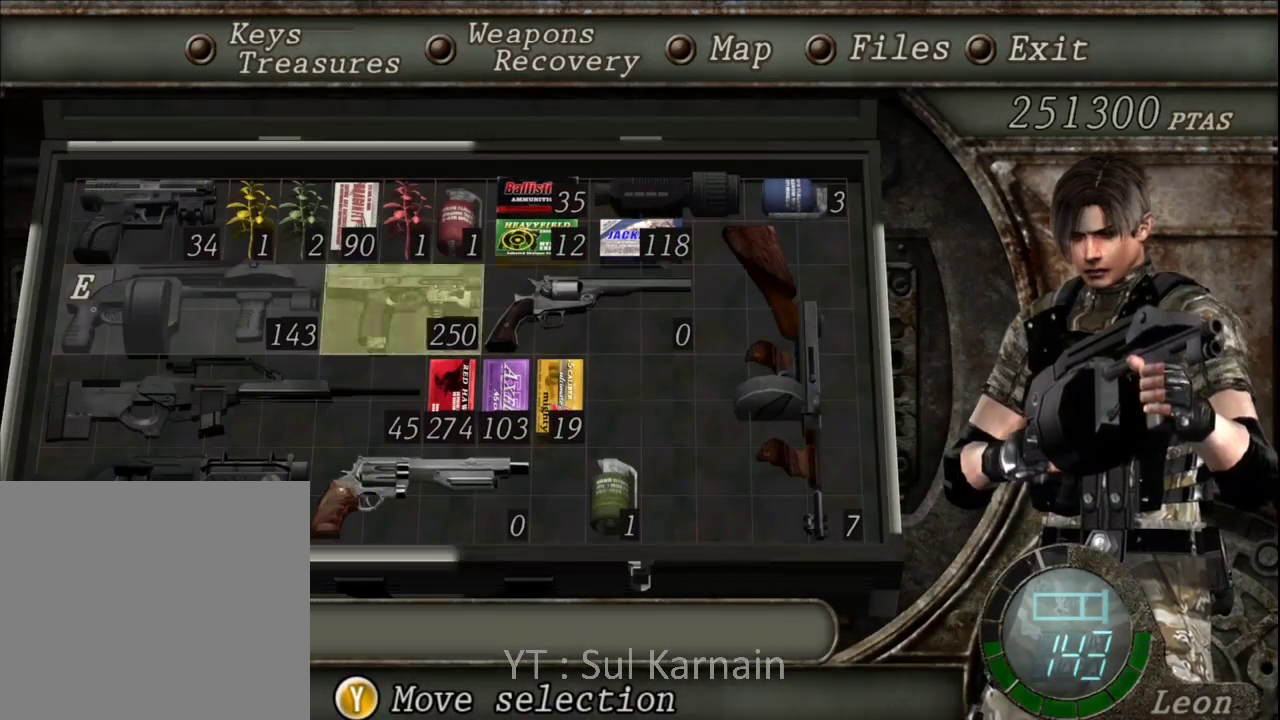
{"buttons": [], "left_stick": "center", "right_stick": "center", "events": []}
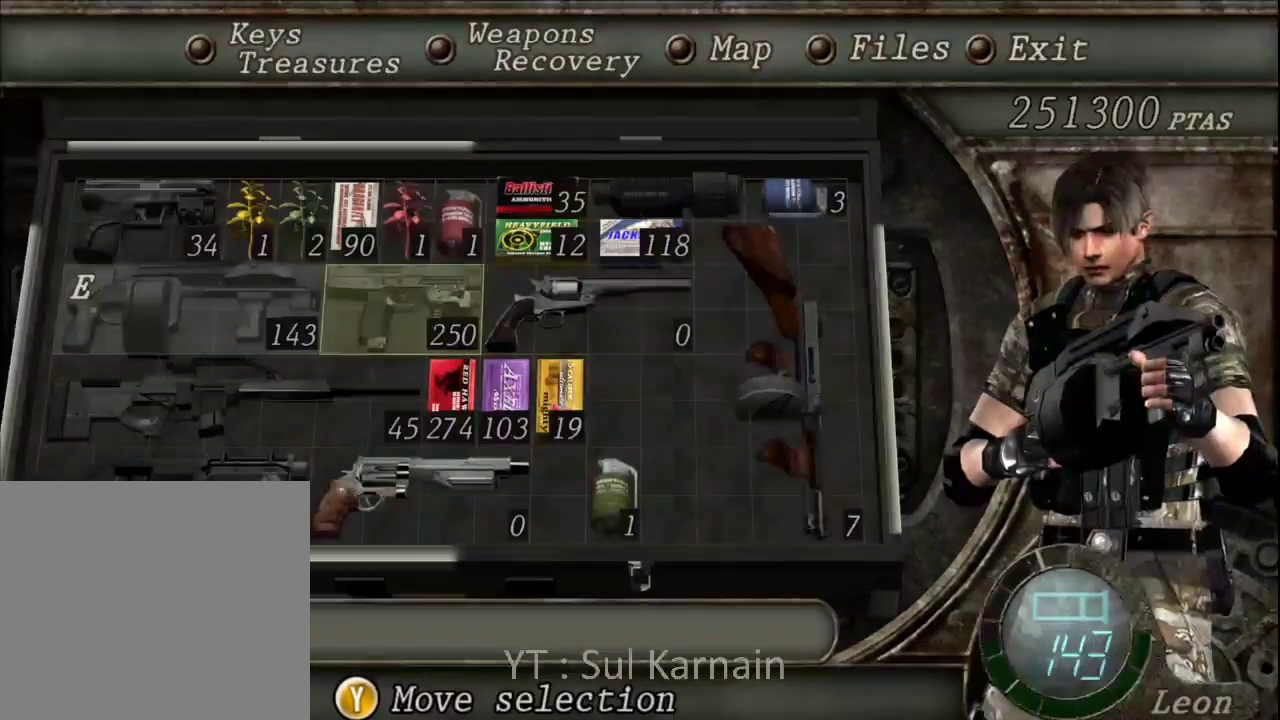
{"buttons": [], "left_stick": "up", "right_stick": "center", "events": [[200, "B", "down"], [267, "B", "up"], [317, "B", "down"], [400, "B", "up"], [400, "left_stick", "up"]]}
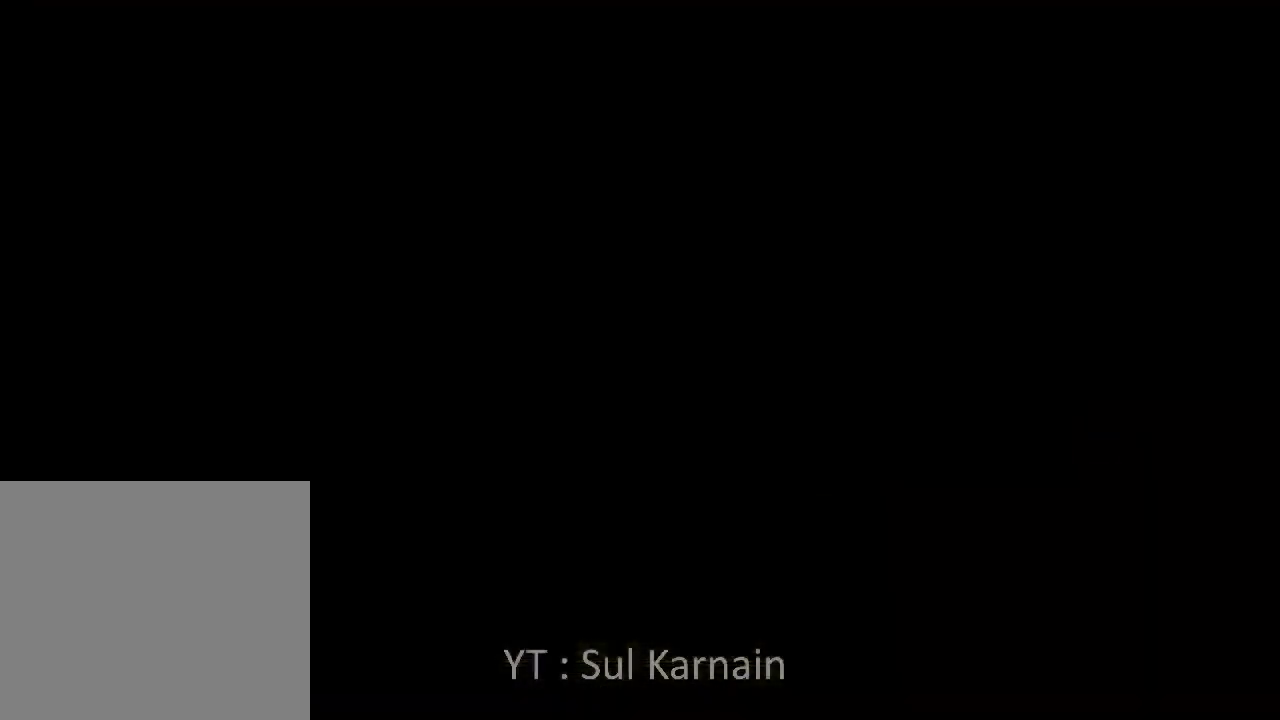
{"buttons": [], "left_stick": "up", "right_stick": "center", "events": [[100, "left_stick", "up-right"], [200, "left_stick", "up"]]}
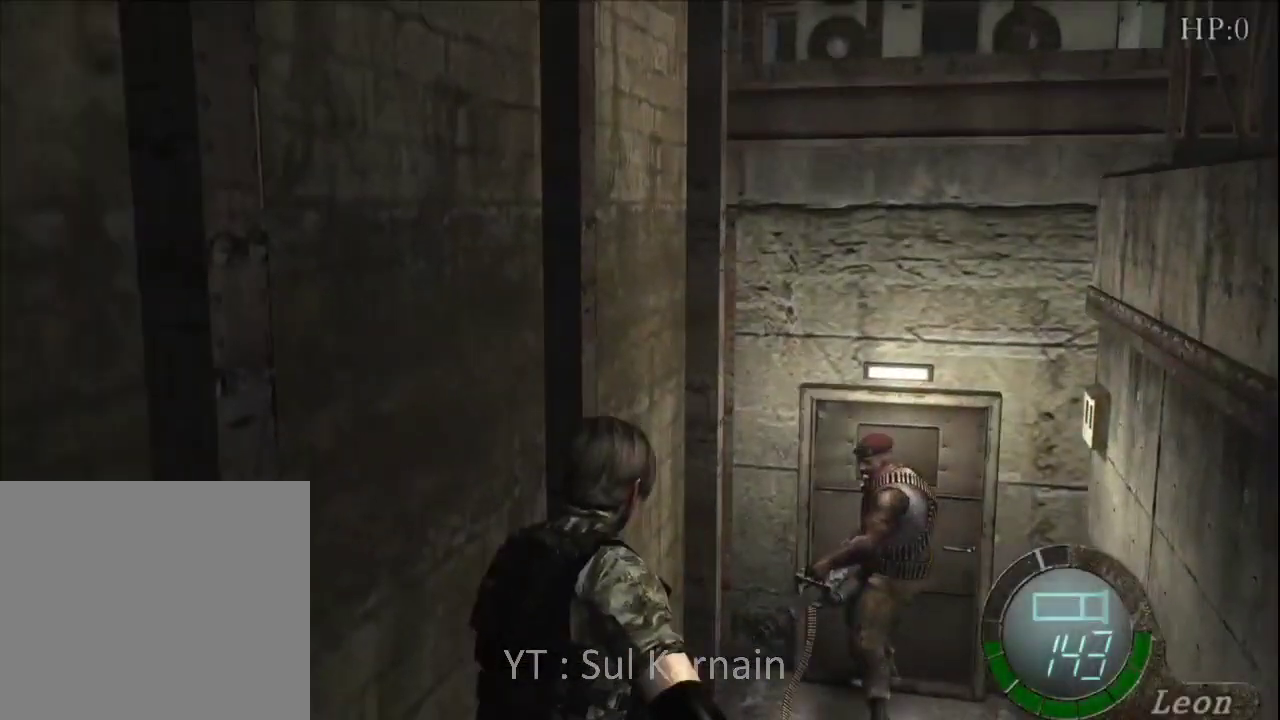
{"buttons": ["R1"], "left_stick": "down-right", "right_stick": "center", "events": [[117, "R1", "down"], [117, "left_stick", "right"], [167, "left_stick", "center"], [467, "left_stick", "down-right"]]}
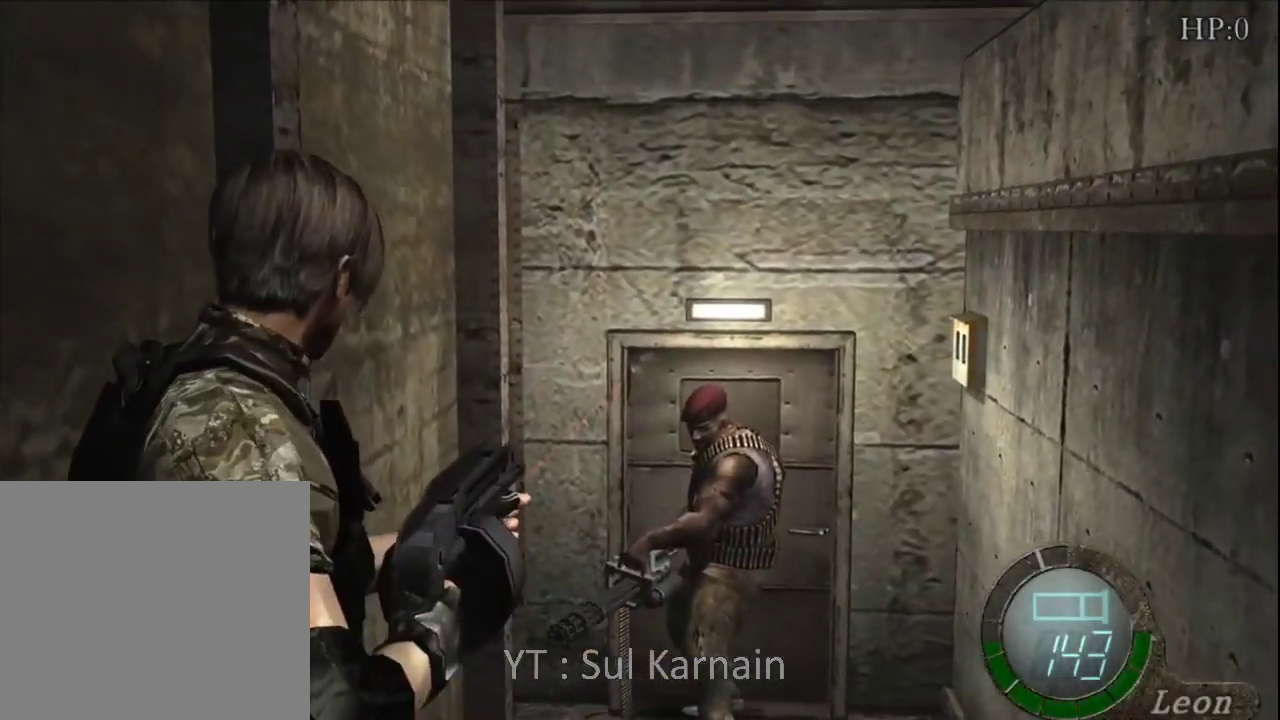
{"buttons": ["R1"], "left_stick": "center", "right_stick": "center", "events": [[117, "A", "down"], [117, "left_stick", "center"], [450, "A", "up"]]}
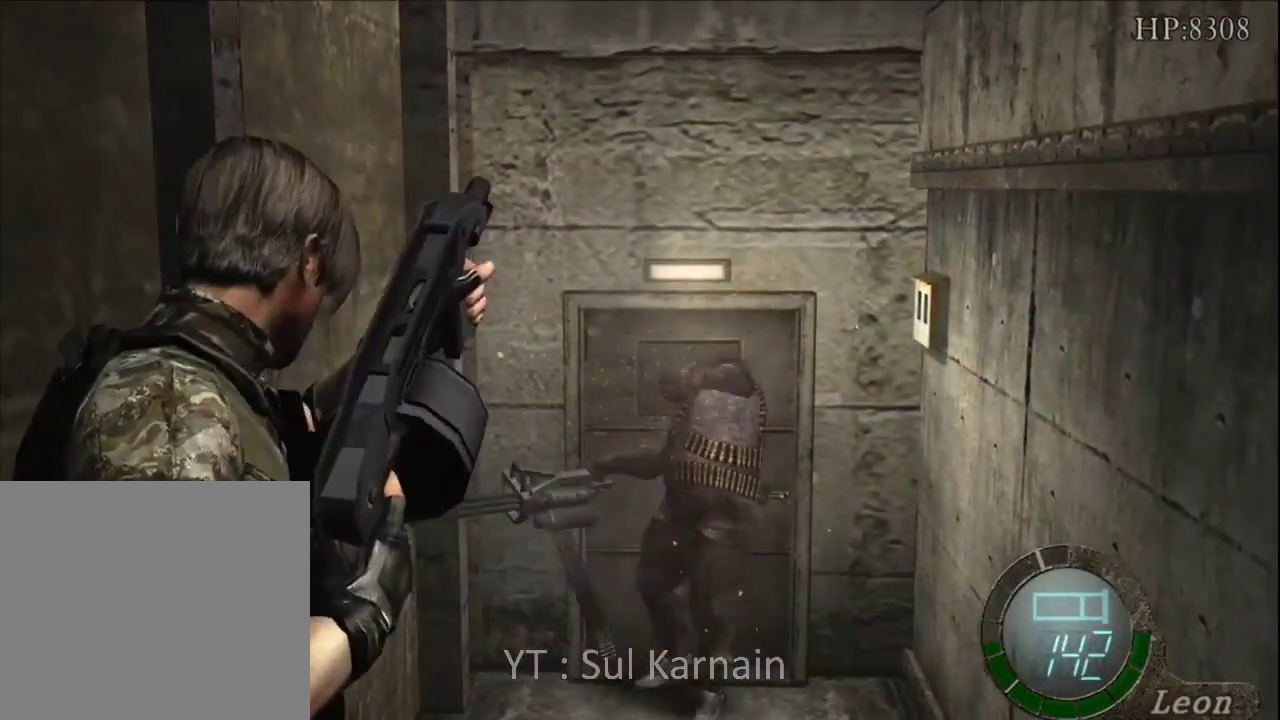
{"buttons": [], "left_stick": "up", "right_stick": "center", "events": [[50, "R1", "up"], [83, "left_stick", "up"]]}
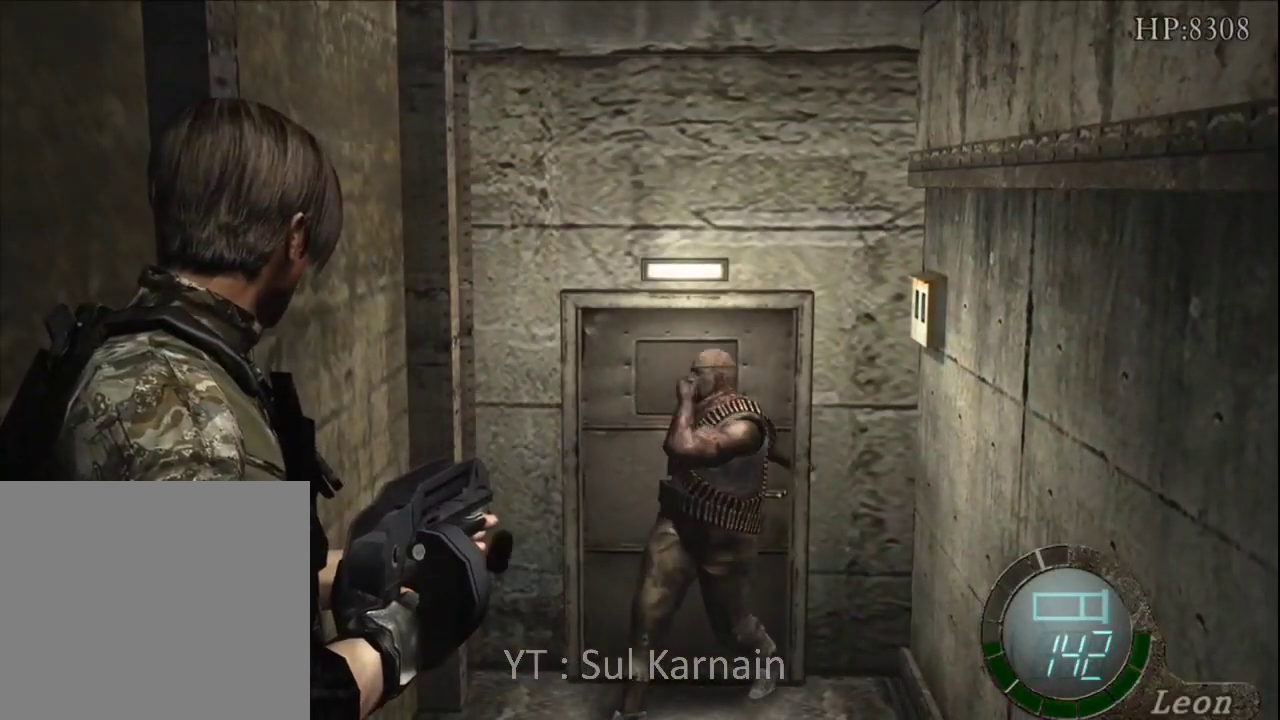
{"buttons": [], "left_stick": "up", "right_stick": "center", "events": []}
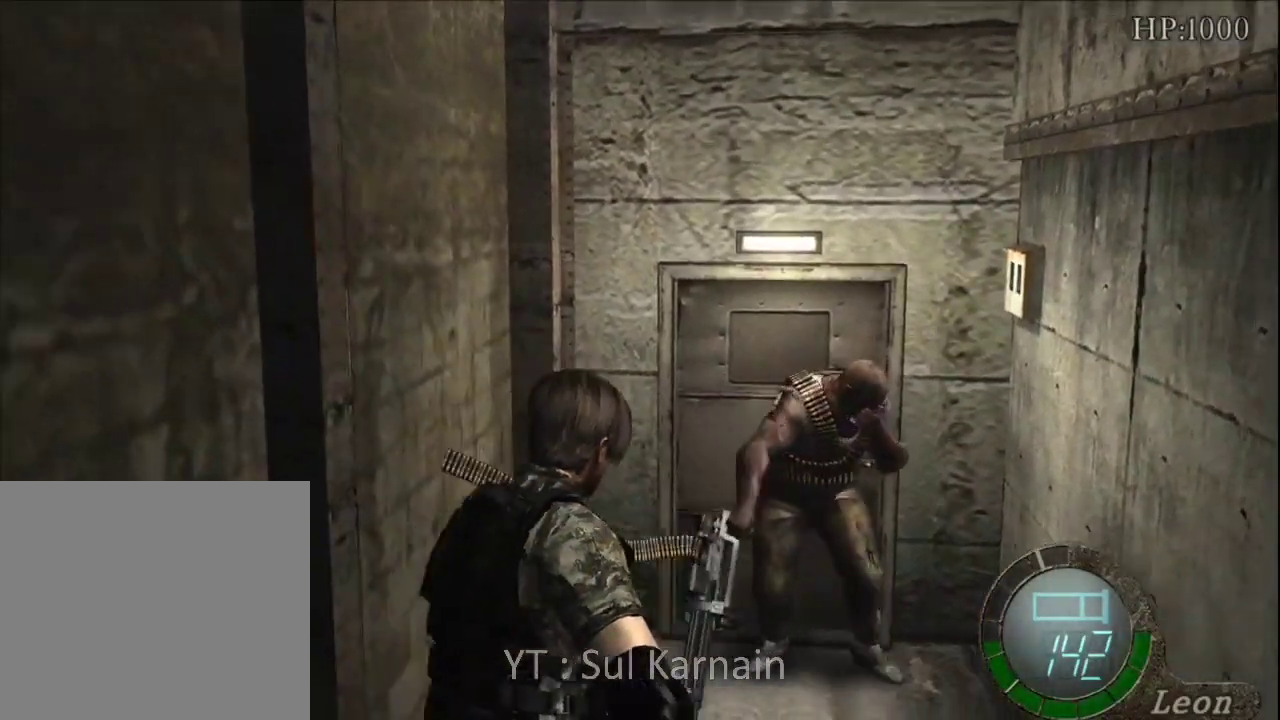
{"buttons": [], "left_stick": "up", "right_stick": "center", "events": []}
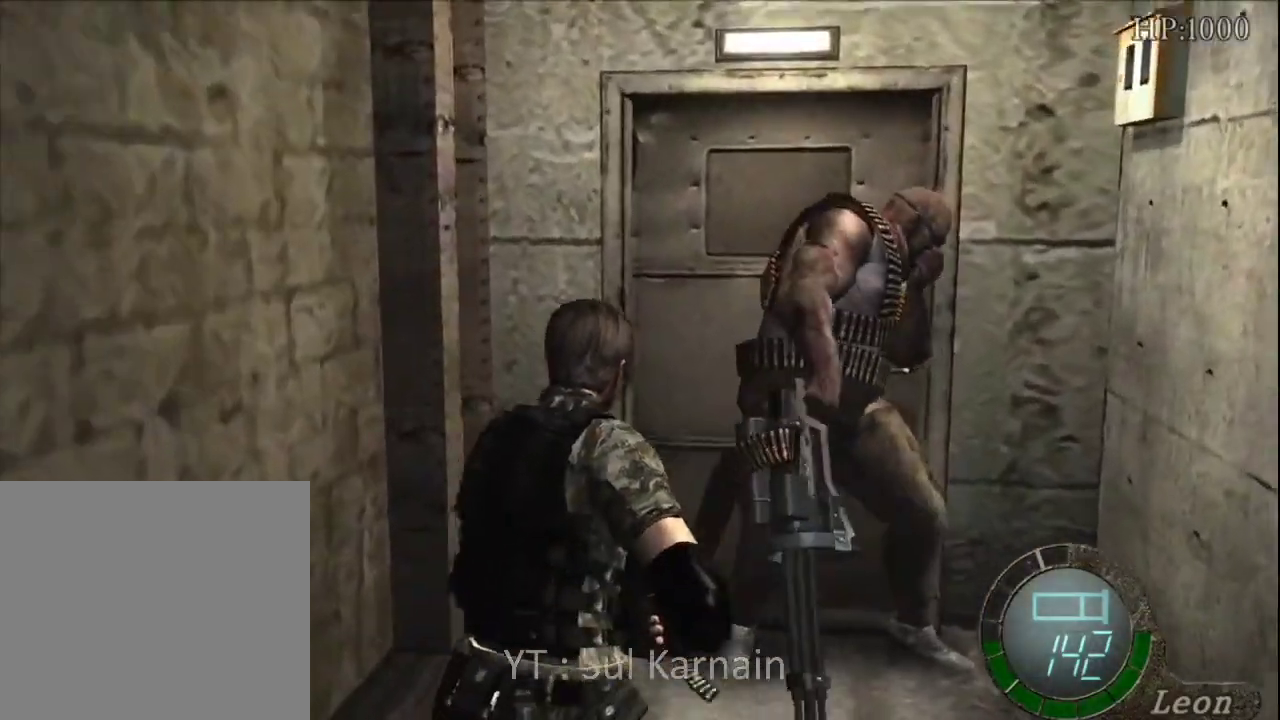
{"buttons": [], "left_stick": "up-right", "right_stick": "center", "events": [[467, "left_stick", "up-right"]]}
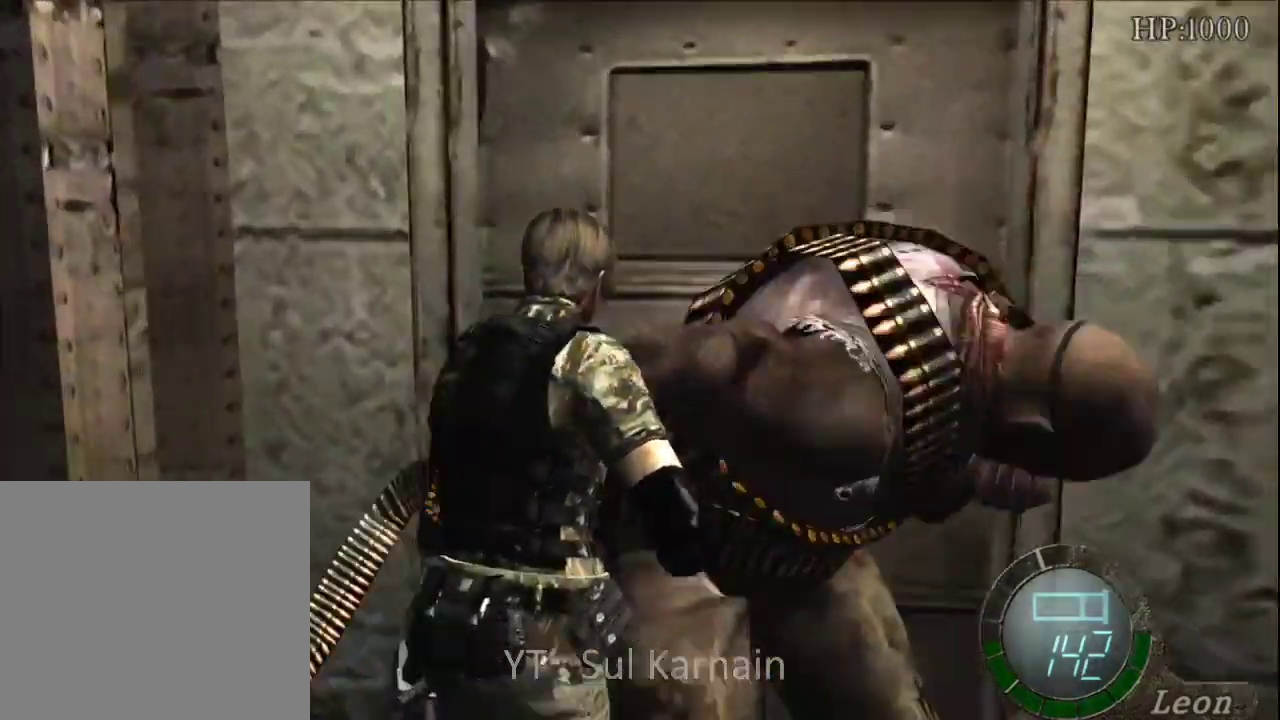
{"buttons": [], "left_stick": "center", "right_stick": "center", "events": [[83, "left_stick", "up"], [250, "left_stick", "center"]]}
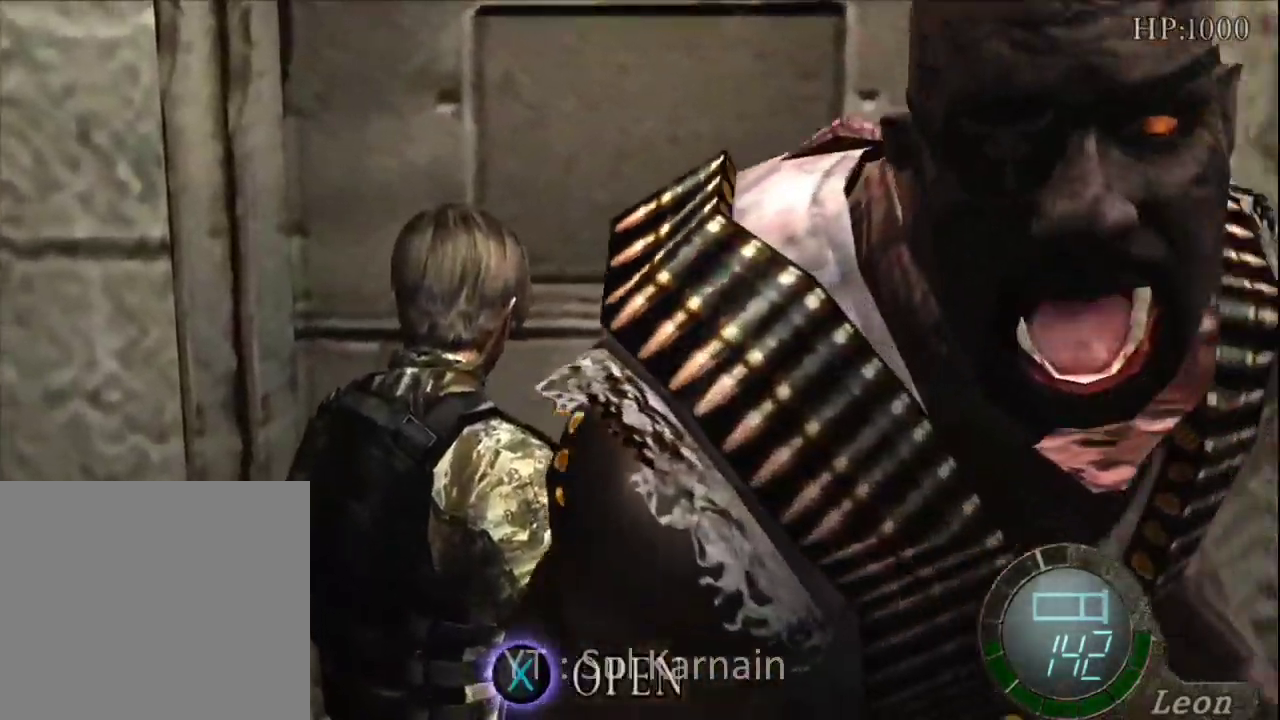
{"buttons": [], "left_stick": "center", "right_stick": "center", "events": []}
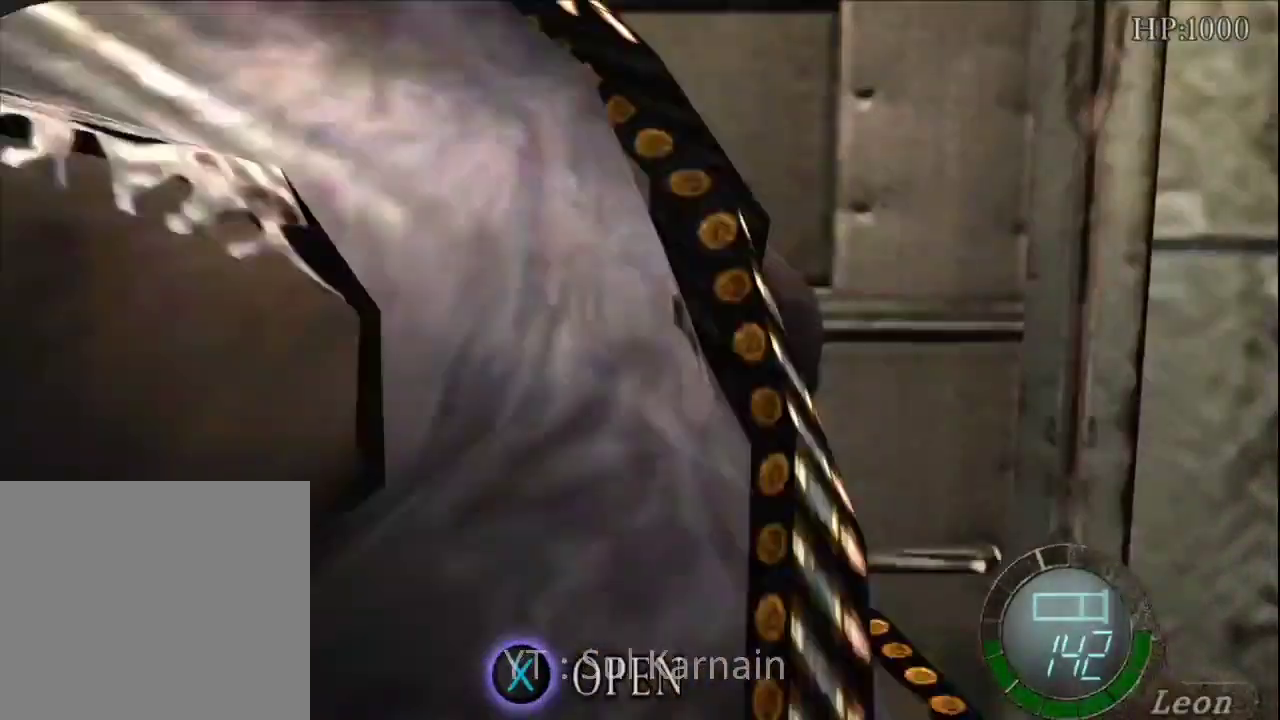
{"buttons": [], "left_stick": "center", "right_stick": "center", "events": [[217, "A", "down"], [317, "A", "up"]]}
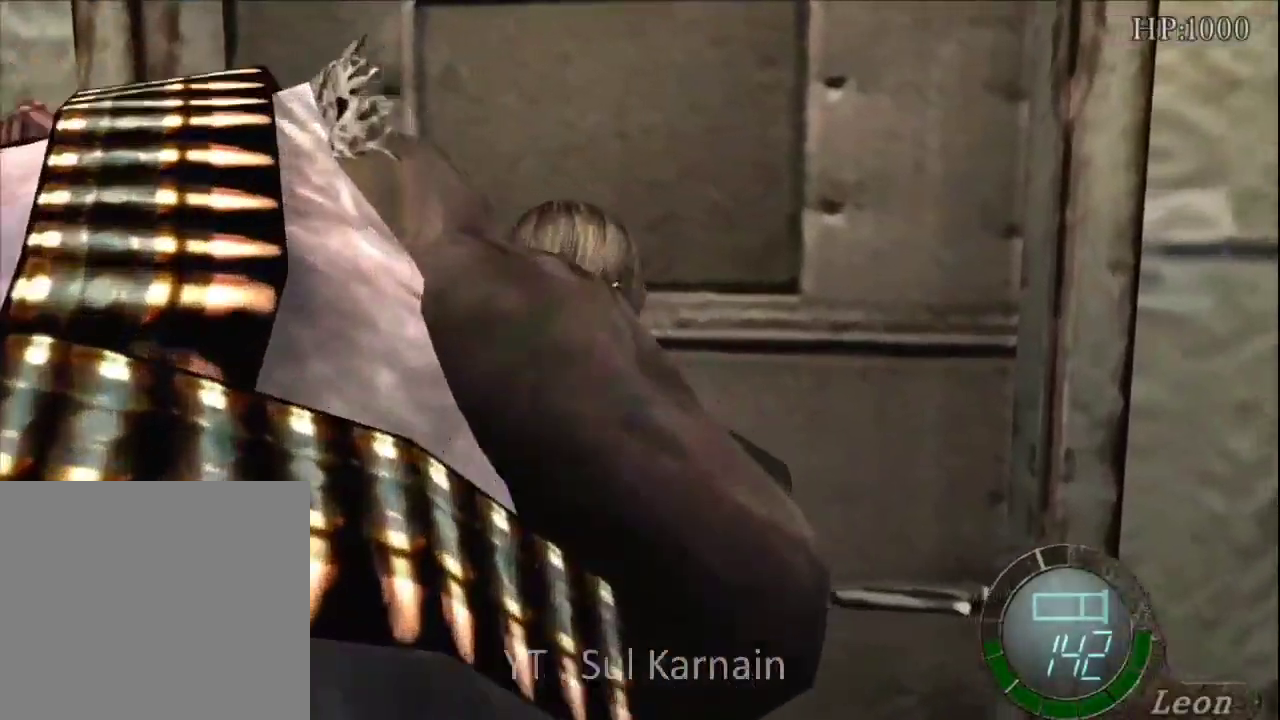
{"buttons": [], "left_stick": "center", "right_stick": "center", "events": []}
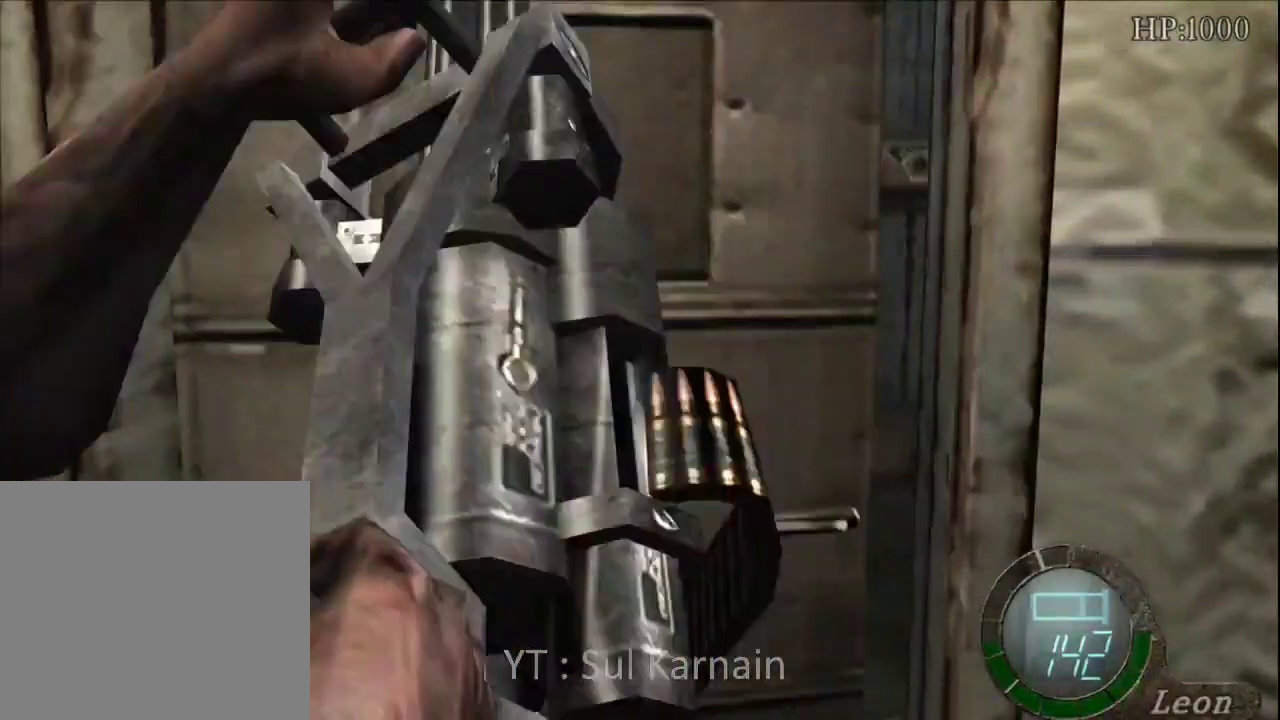
{"buttons": [], "left_stick": "up", "right_stick": "center", "events": [[467, "left_stick", "up"]]}
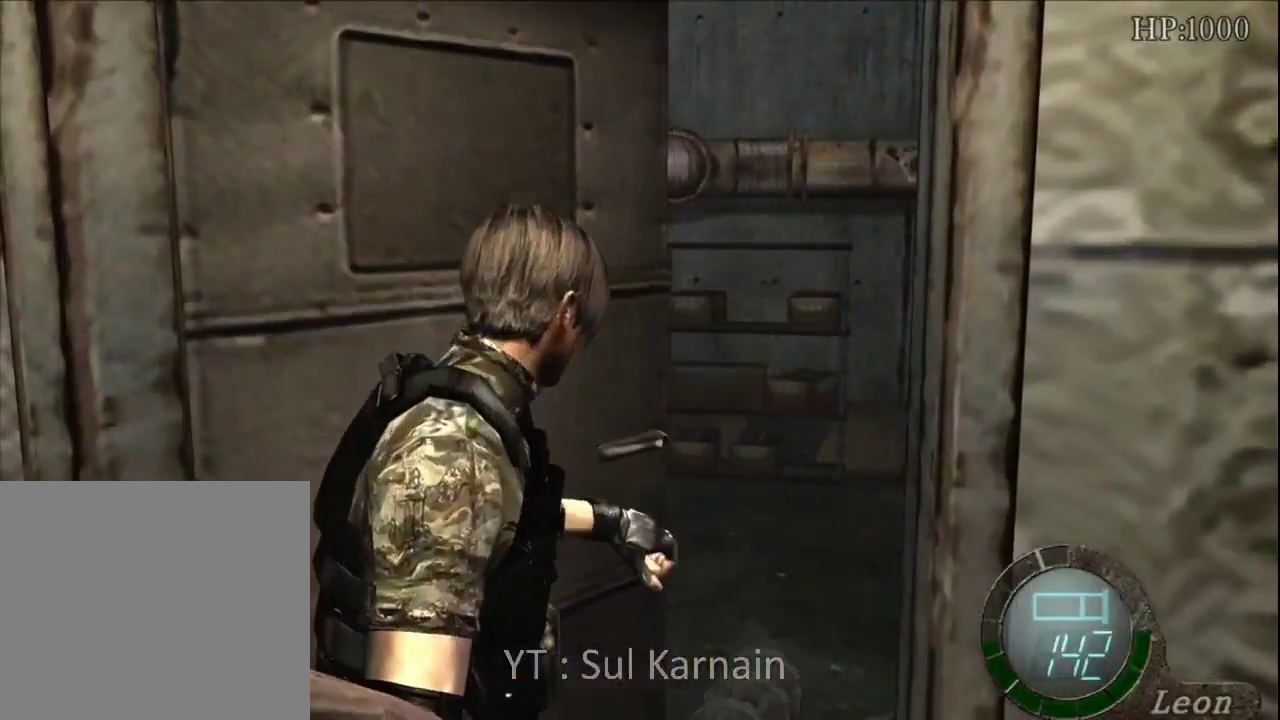
{"buttons": [], "left_stick": "up-left", "right_stick": "center", "events": [[350, "left_stick", "up-left"]]}
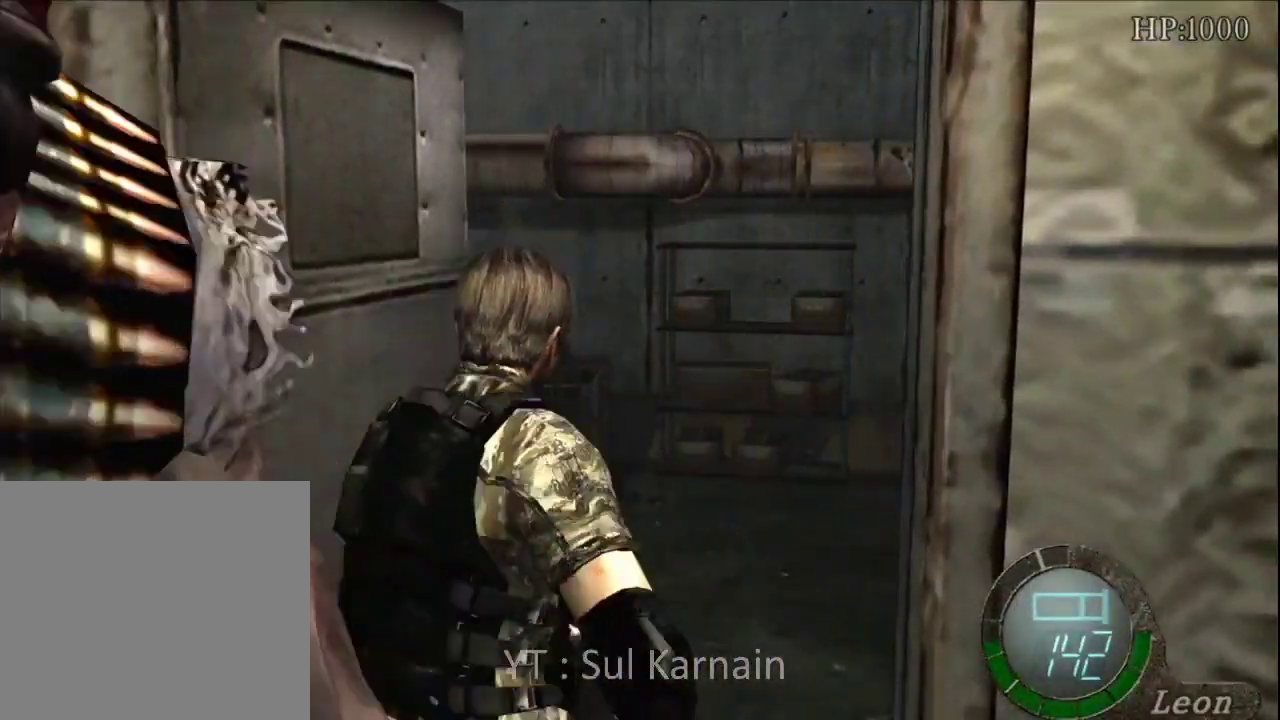
{"buttons": [], "left_stick": "up-left", "right_stick": "center", "events": []}
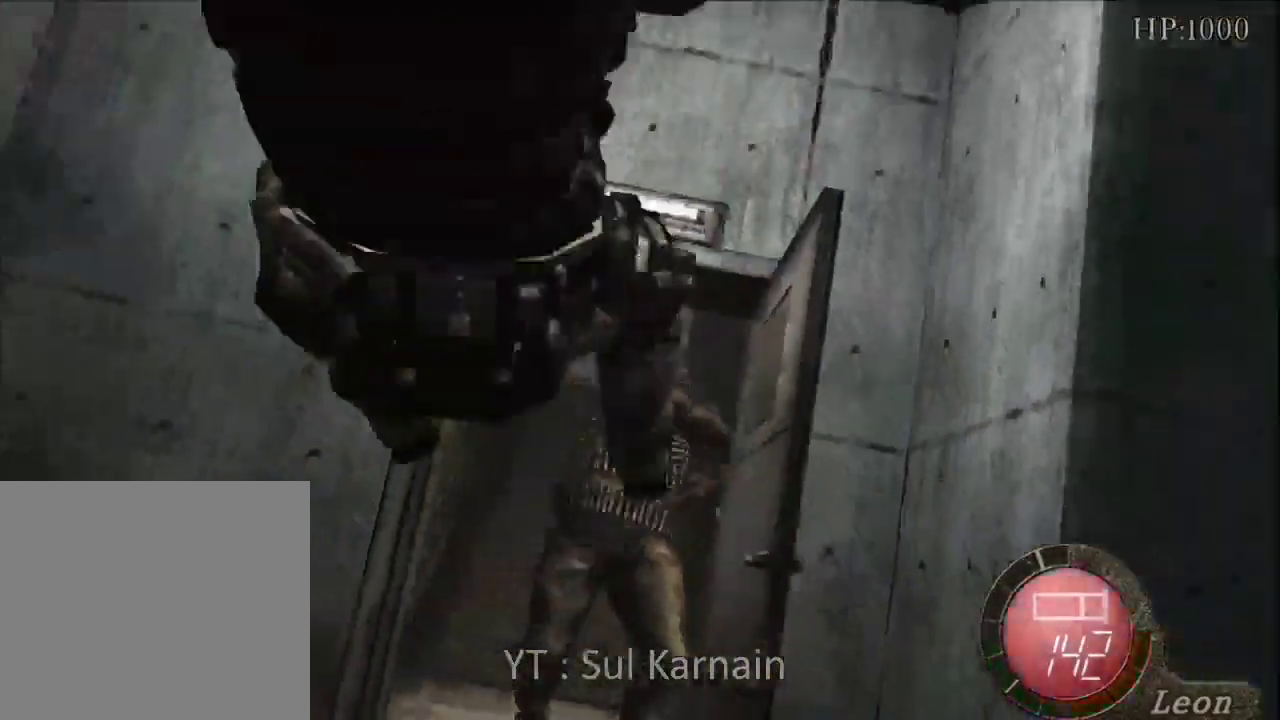
{"buttons": ["SELECT"], "left_stick": "center", "right_stick": "center", "events": [[217, "left_stick", "center"], [500, "SELECT", "down"]]}
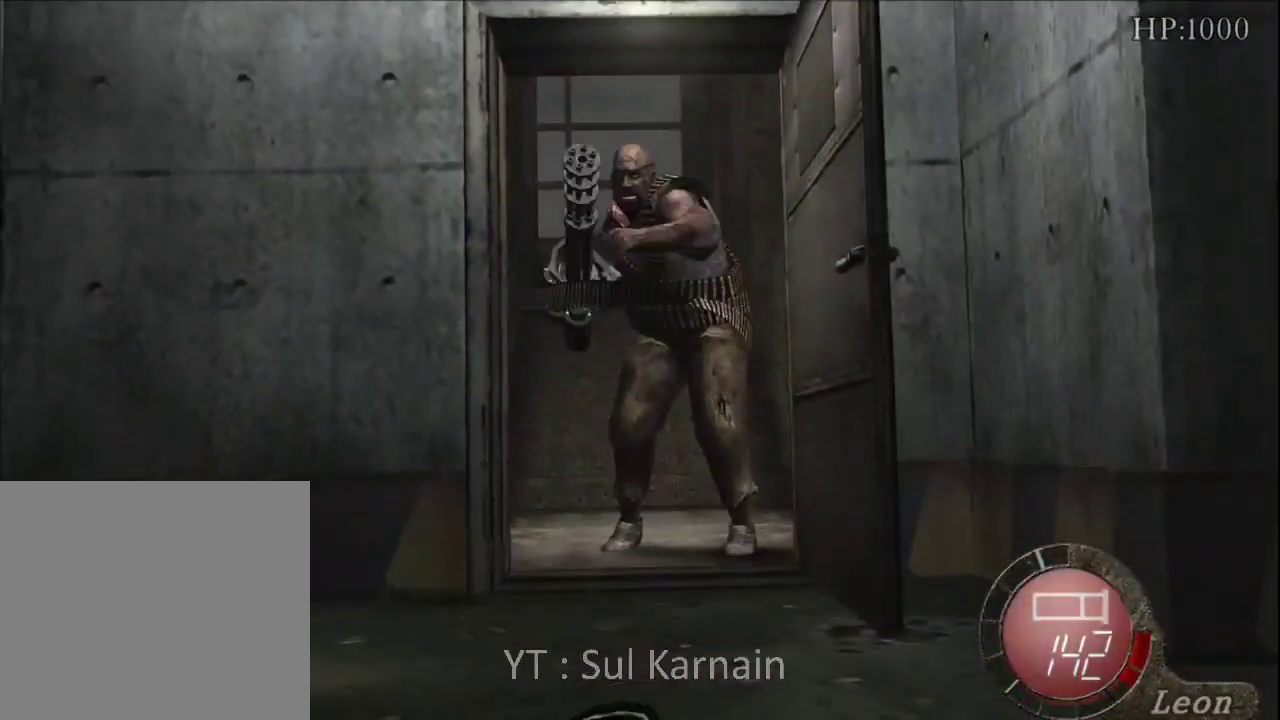
{"buttons": [], "left_stick": "center", "right_stick": "center", "events": [[167, "SELECT", "up"], [217, "A", "down"], [317, "A", "up"], [367, "A", "down"], [400, "left_stick", "left"], [467, "A", "up"], [483, "left_stick", "center"]]}
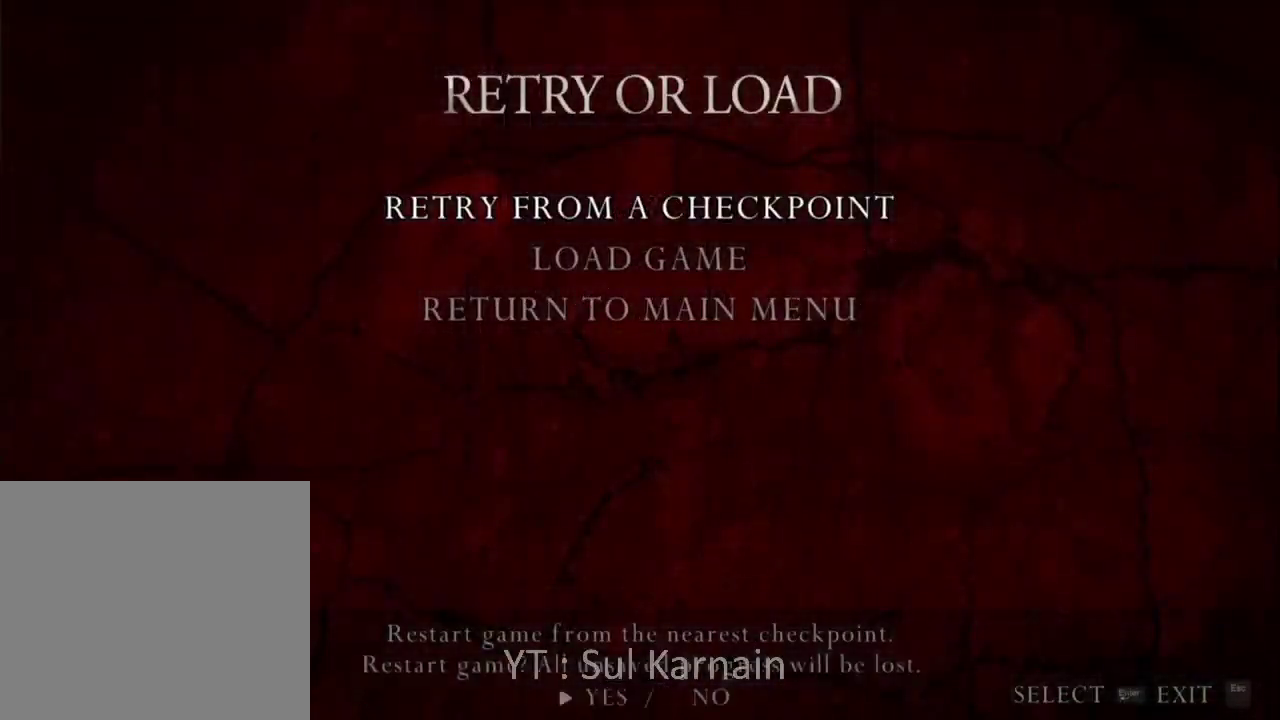
{"buttons": [], "left_stick": "center", "right_stick": "center", "events": [[17, "A", "down"], [117, "A", "up"]]}
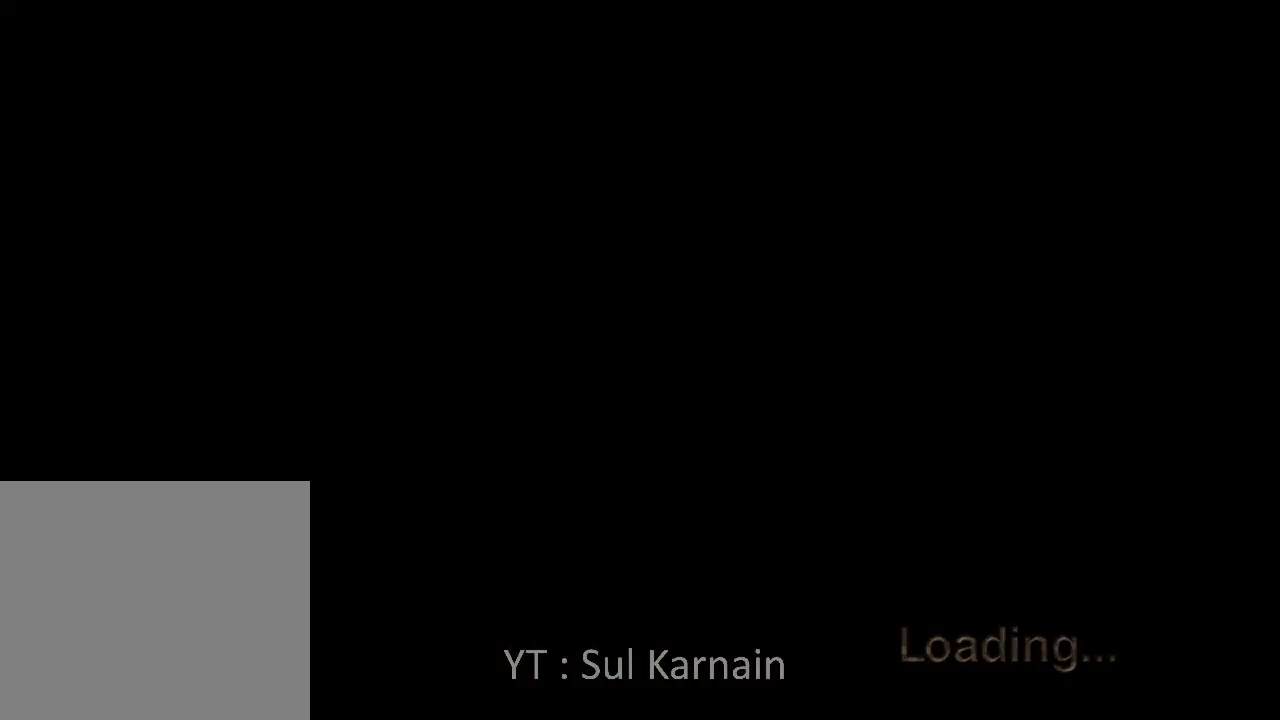
{"buttons": [], "left_stick": "left", "right_stick": "center", "events": [[483, "left_stick", "left"]]}
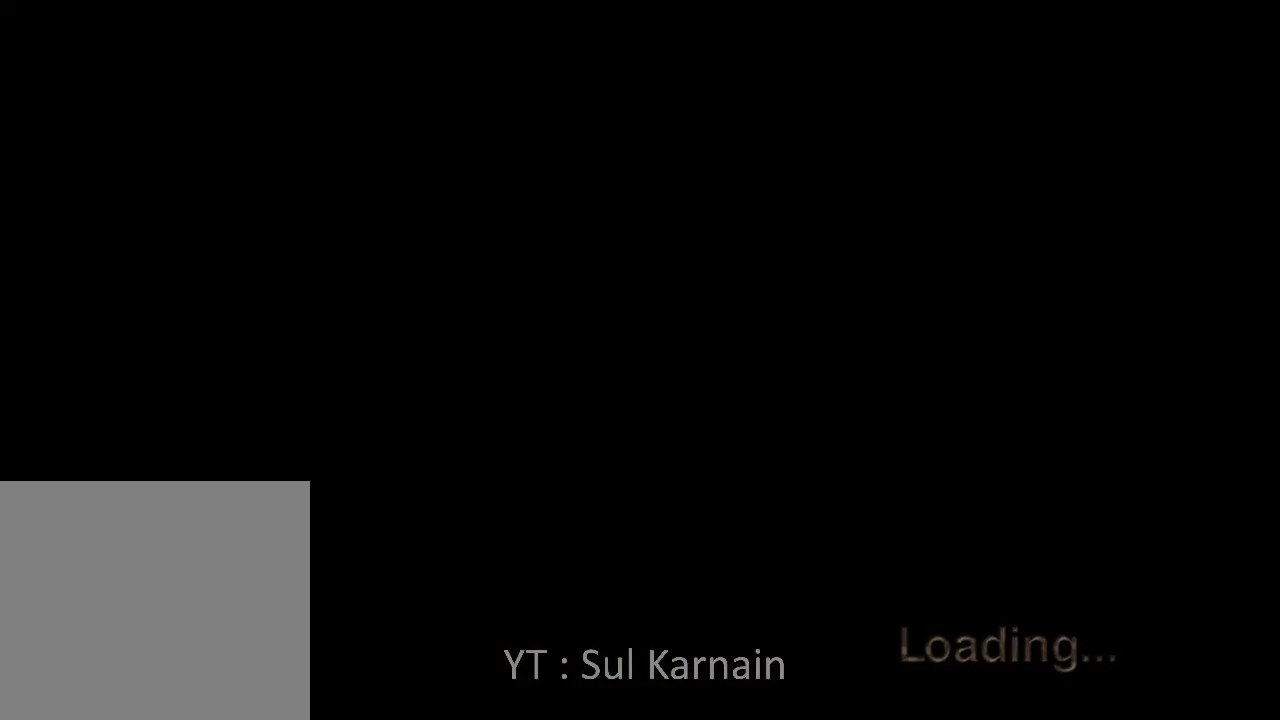
{"buttons": [], "left_stick": "left", "right_stick": "center", "events": []}
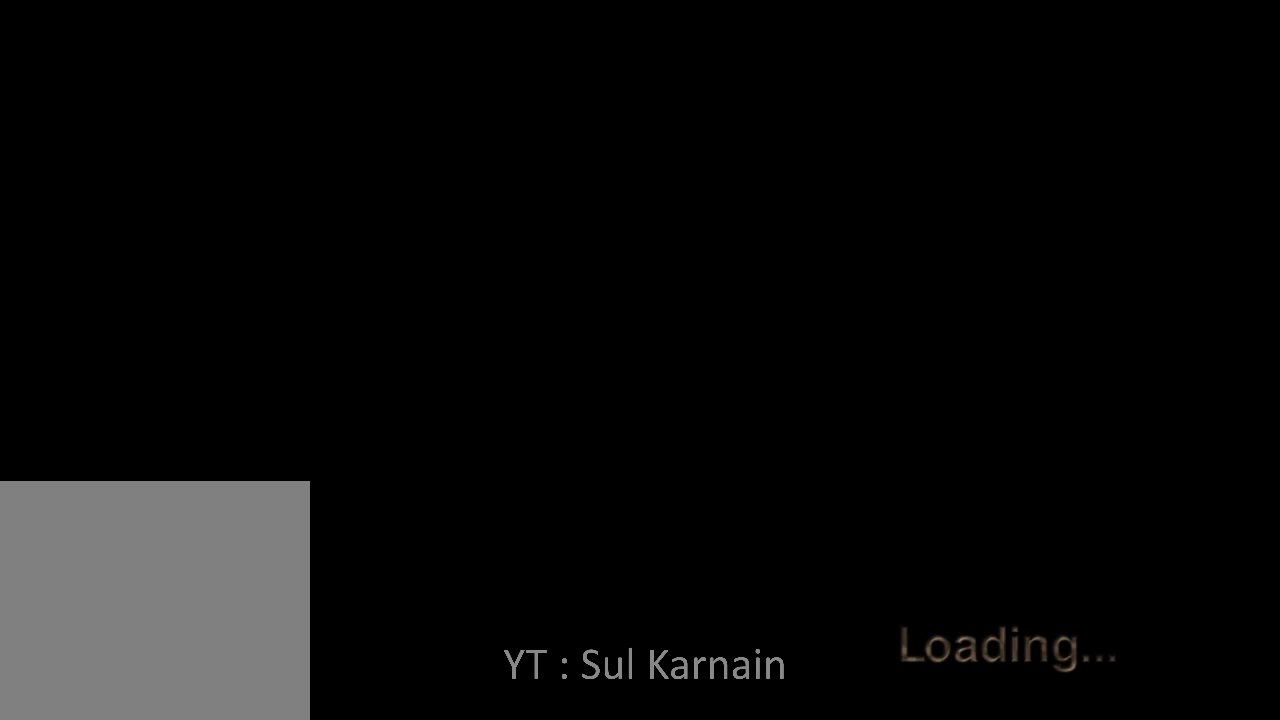
{"buttons": [], "left_stick": "up-left", "right_stick": "left", "events": [[317, "left_stick", "up-left"], [400, "right_stick", "left"]]}
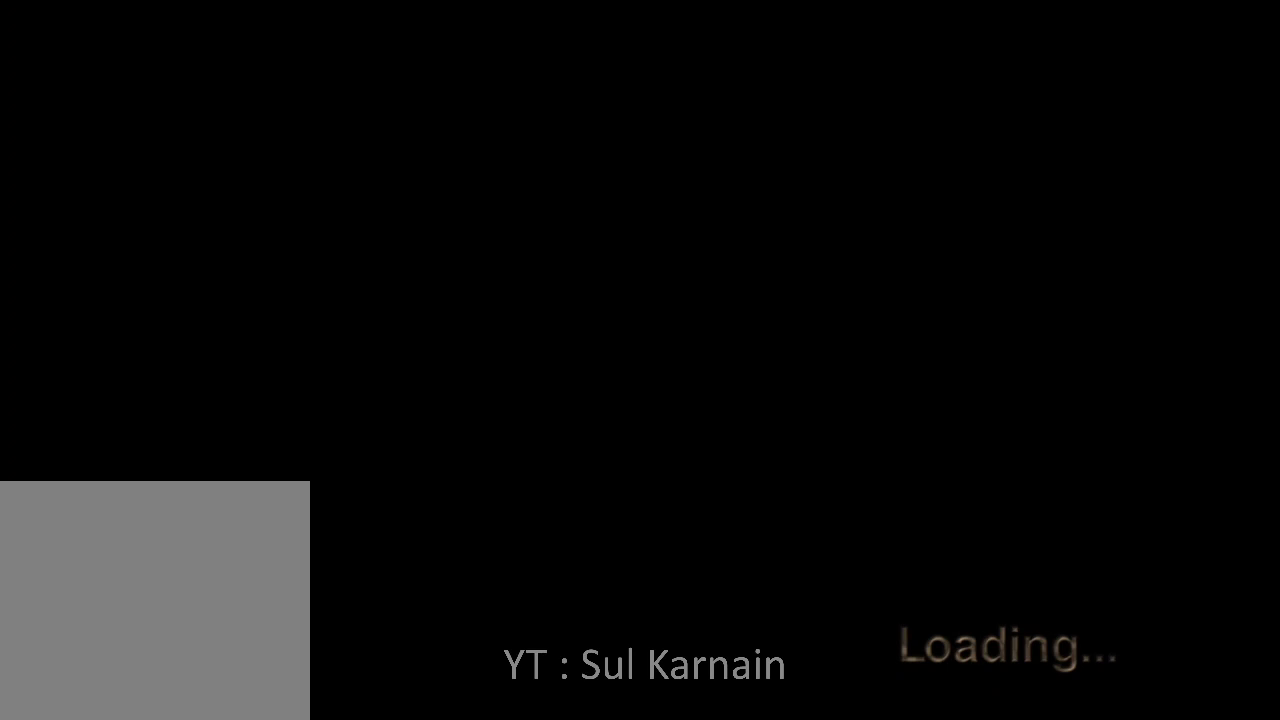
{"buttons": [], "left_stick": "up", "right_stick": "left", "events": [[83, "R1", "down"], [183, "R1", "up"], [383, "left_stick", "up"]]}
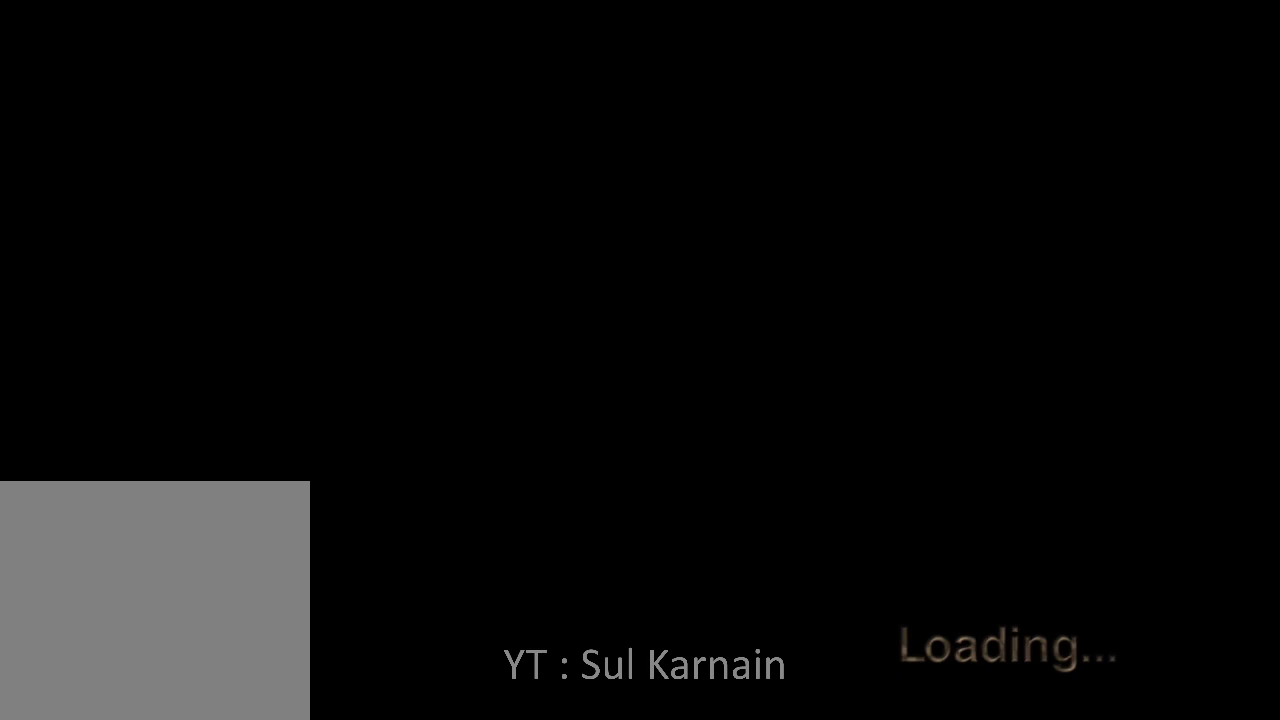
{"buttons": [], "left_stick": "up", "right_stick": "left", "events": [[100, "left_stick", "up-left"], [433, "left_stick", "up"]]}
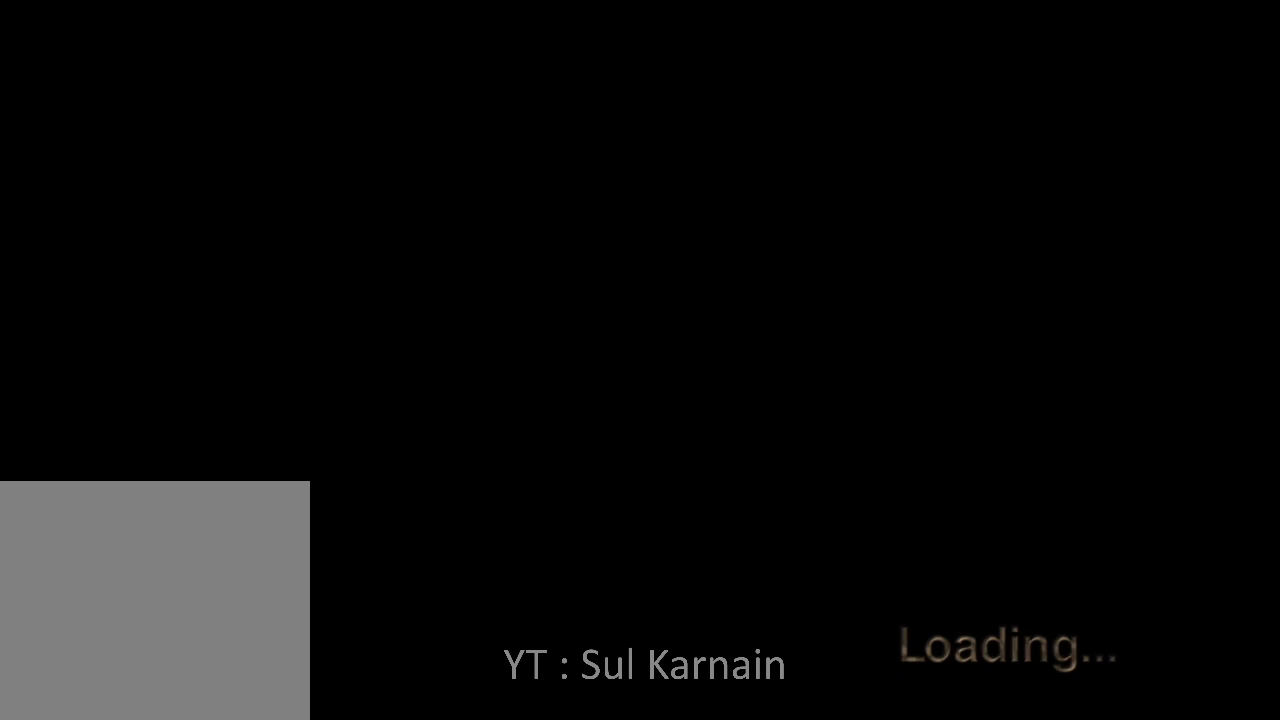
{"buttons": ["R1"], "left_stick": "up", "right_stick": "left", "events": [[233, "left_stick", "up-left"], [467, "R1", "down"], [467, "left_stick", "up"]]}